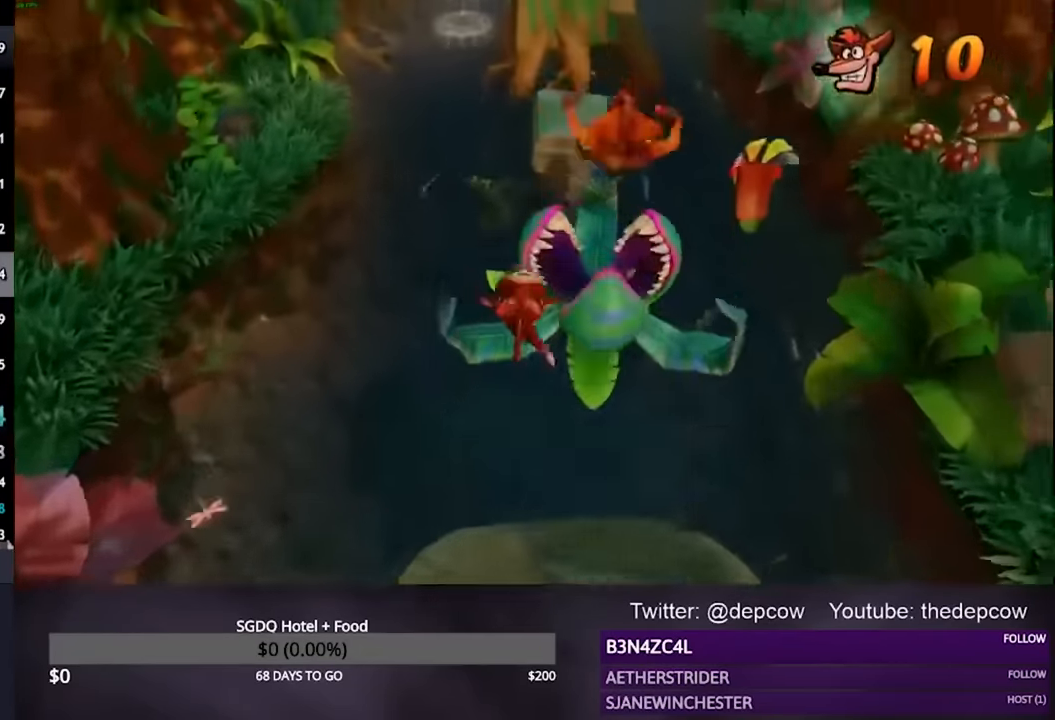
Gameplay with a controller (PlayStation layout); each line is a JSON object with the inputs held at the frame after it (dt_ms = milliseconds from this image to that frame). "events" lists button and stick changes between this image and that frame as [ms after this image, input, new state], when the widget could be followed in between.
{"dt_ms": 500, "buttons": ["CROSS"], "left_stick": "up", "right_stick": "center", "events": [[33, "L3", "down"], [33, "left_stick", "up"], [133, "CROSS", "down"], [467, "L3", "up"]]}
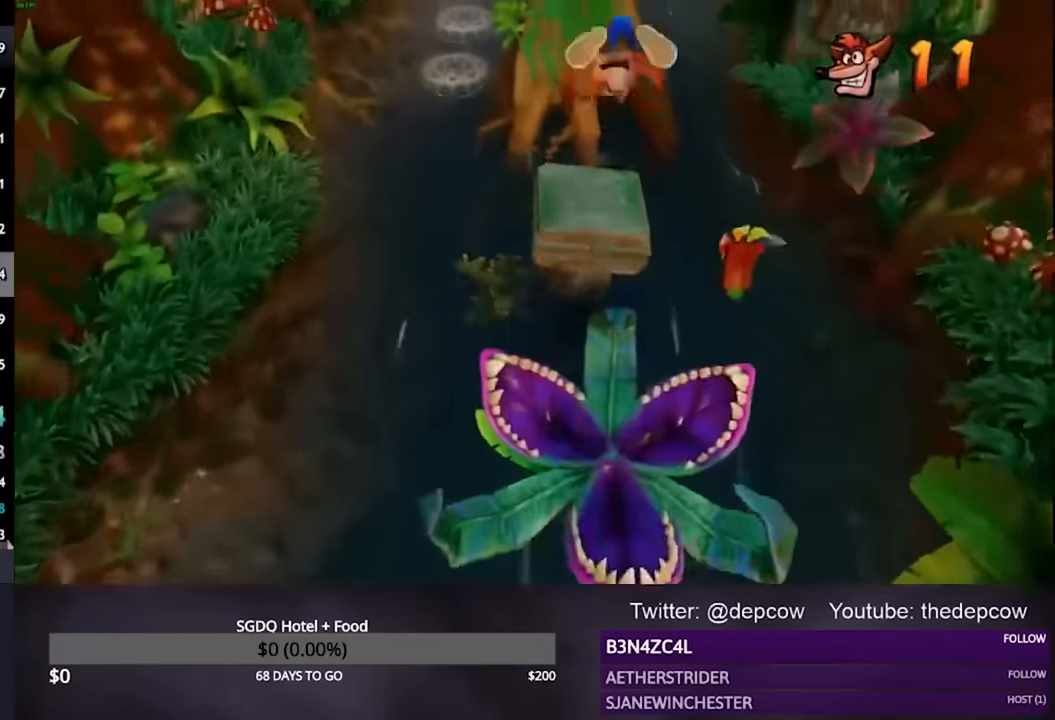
{"dt_ms": 1000, "buttons": ["CROSS", "R2", "L3"], "left_stick": "up", "right_stick": "center"}
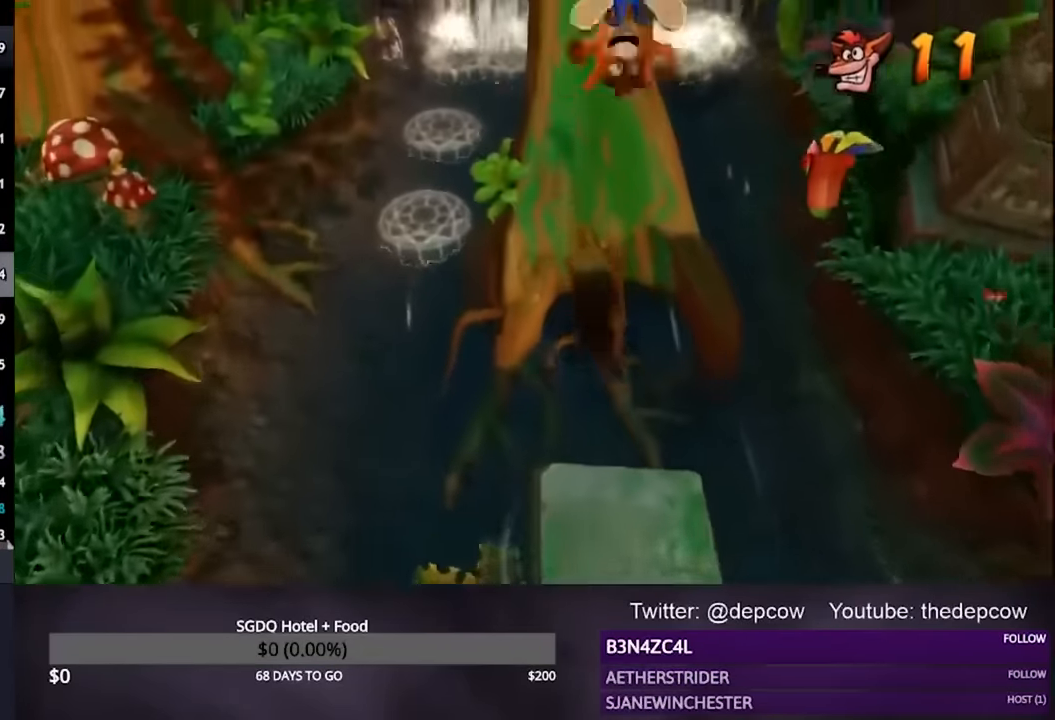
{"dt_ms": 500, "buttons": ["CROSS", "R2", "L3"], "left_stick": "up", "right_stick": "center", "events": [[33, "CROSS", "up"], [333, "CROSS", "down"]]}
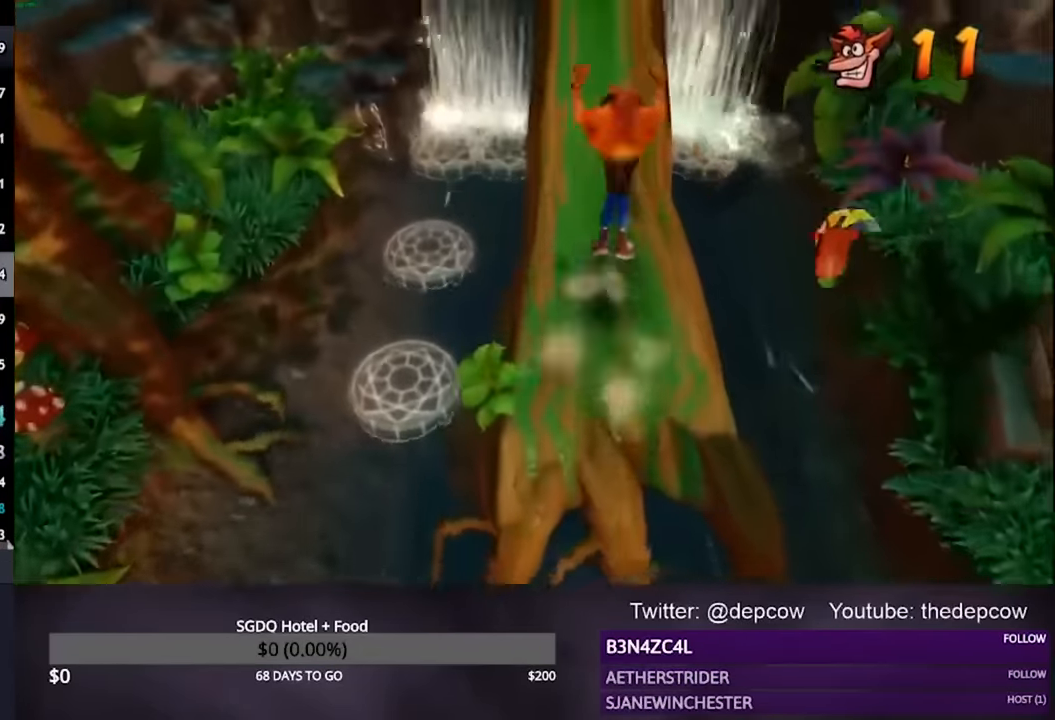
{"dt_ms": 500, "buttons": ["CROSS", "L3"], "left_stick": "up", "right_stick": "center"}
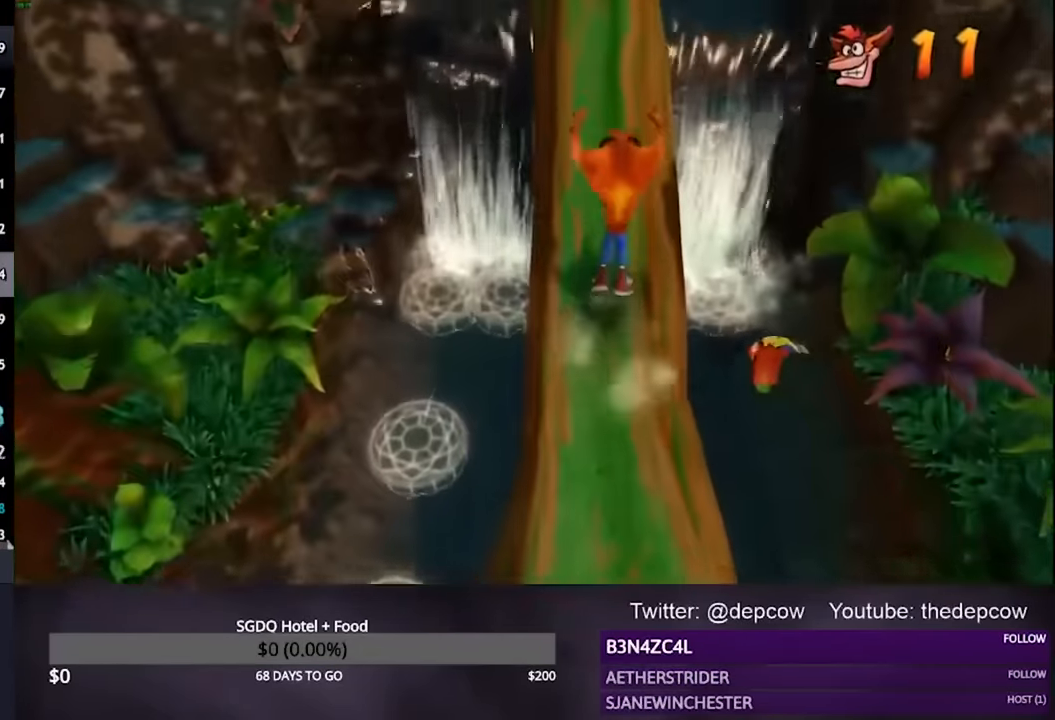
{"dt_ms": 500, "buttons": ["CROSS", "L3"], "left_stick": "up", "right_stick": "center", "events": [[167, "CROSS", "up"], [300, "CROSS", "down"]]}
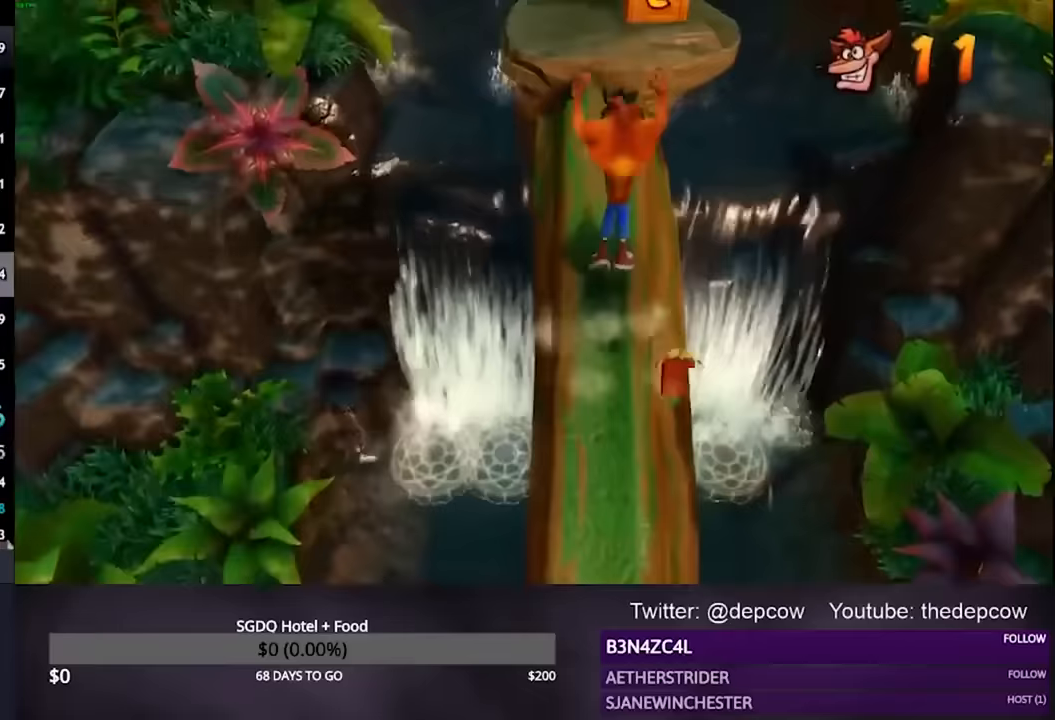
{"dt_ms": 500, "buttons": ["CROSS", "L3"], "left_stick": "up", "right_stick": "center", "events": [[67, "CROSS", "up"], [267, "CROSS", "down"]]}
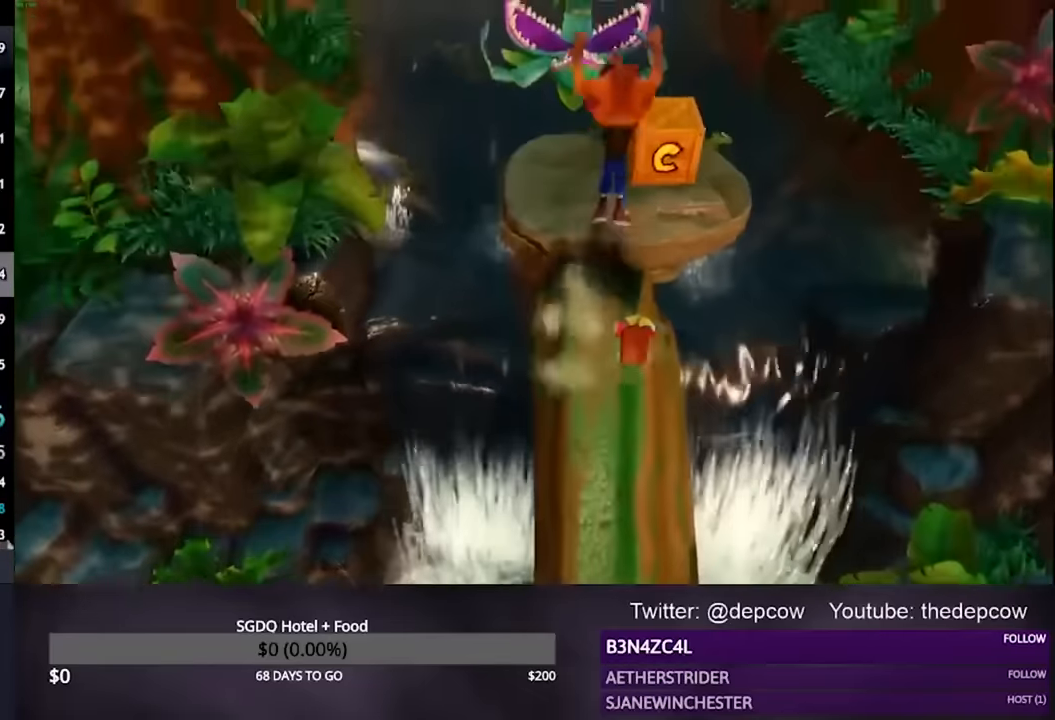
{"dt_ms": 500, "buttons": ["CROSS", "L3"], "left_stick": "up", "right_stick": "center", "events": [[167, "SQUARE", "down"], [333, "SQUARE", "up"]]}
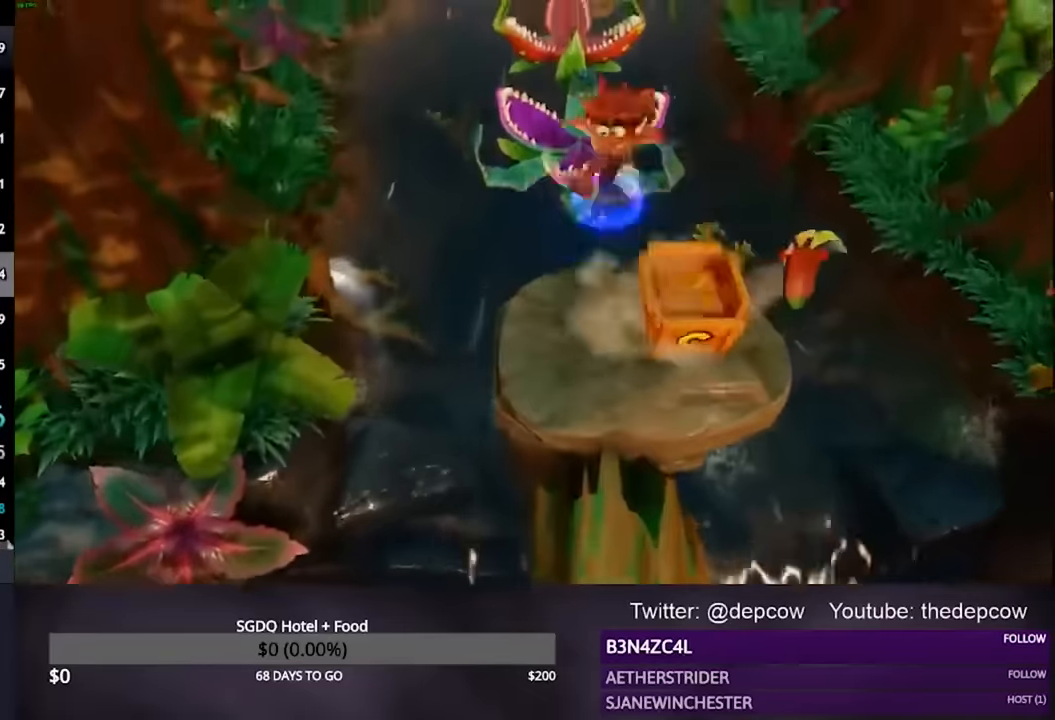
{"dt_ms": 500, "buttons": ["L3"], "left_stick": "up", "right_stick": "center", "events": [[267, "CROSS", "up"]]}
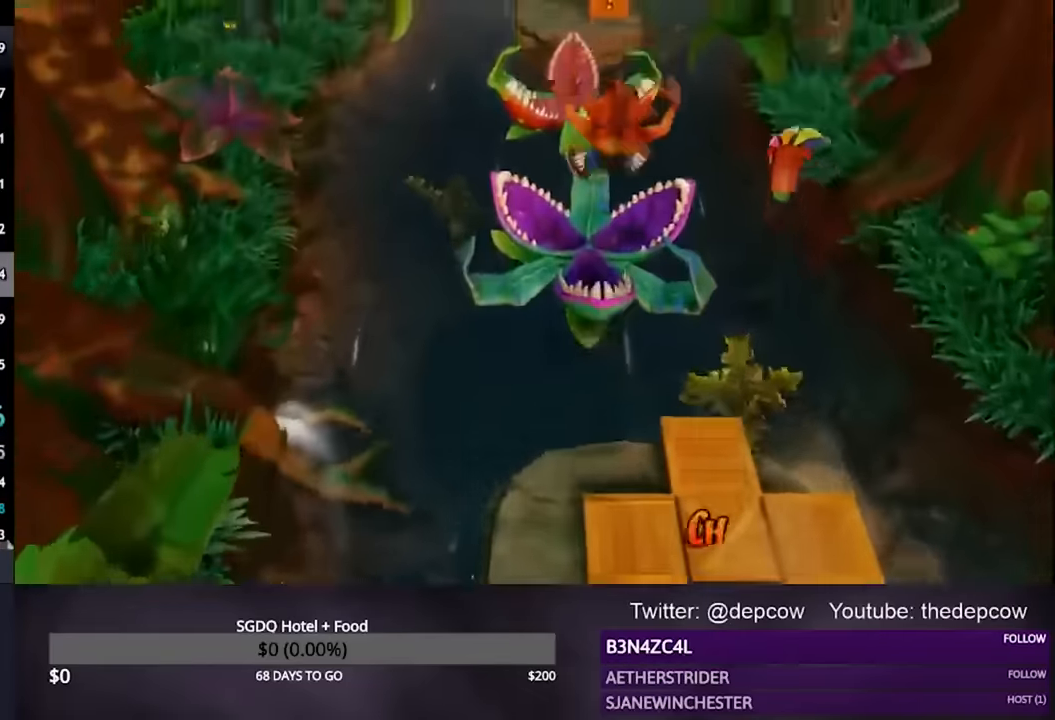
{"dt_ms": 500, "buttons": ["CROSS", "L3"], "left_stick": "up", "right_stick": "center", "events": [[267, "CROSS", "down"]]}
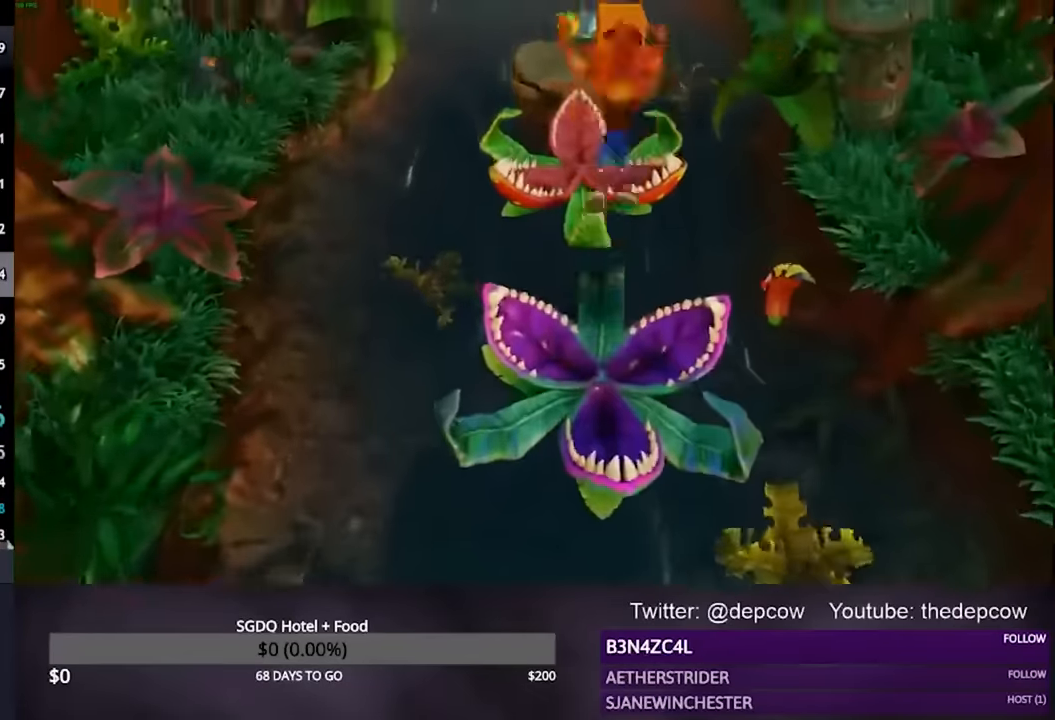
{"dt_ms": 500, "buttons": ["CROSS", "L3"], "left_stick": "up", "right_stick": "center"}
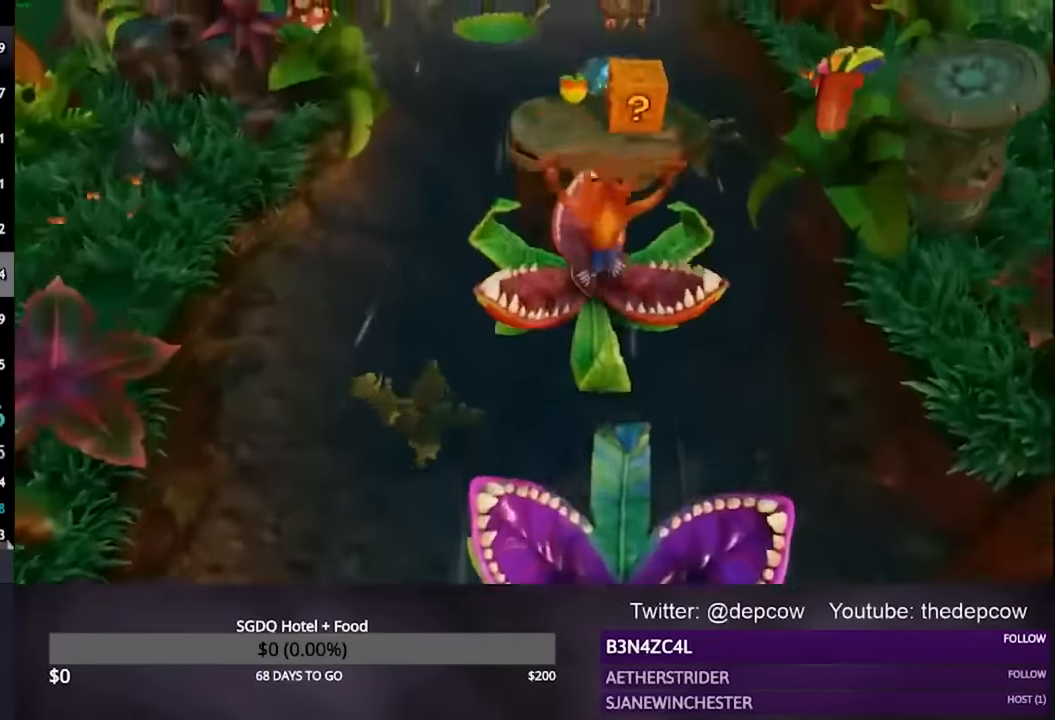
{"dt_ms": 1000, "buttons": ["CROSS"], "left_stick": "up", "right_stick": "center"}
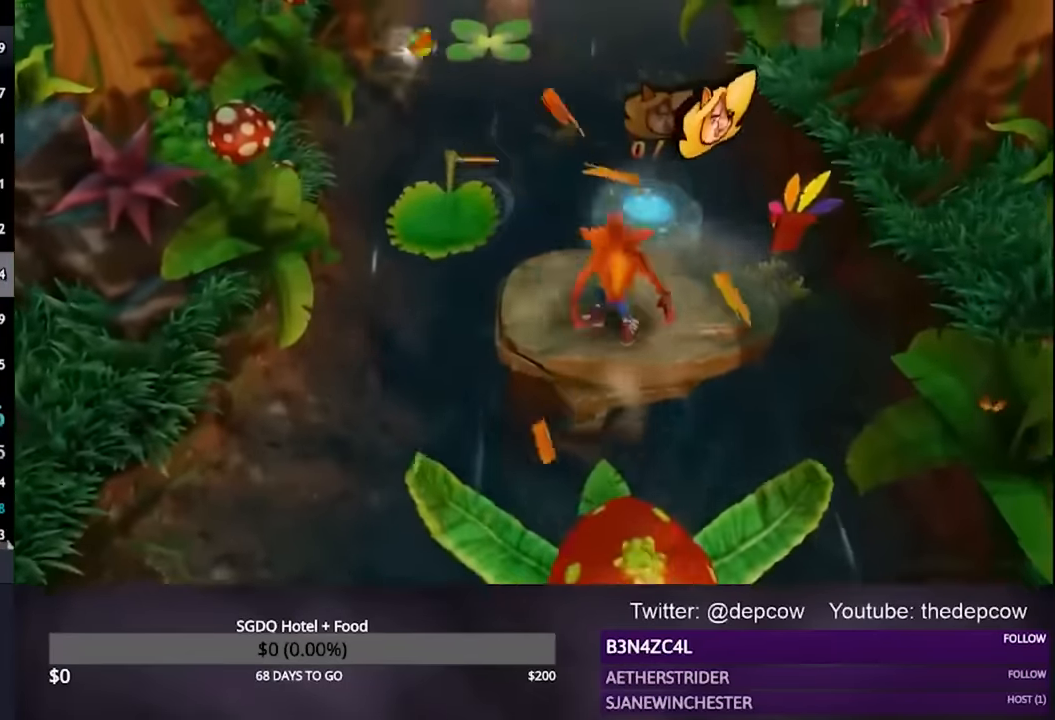
{"dt_ms": 500, "buttons": [], "left_stick": "center", "right_stick": "center", "events": [[167, "left_stick", "center"], [500, "CROSS", "up"]]}
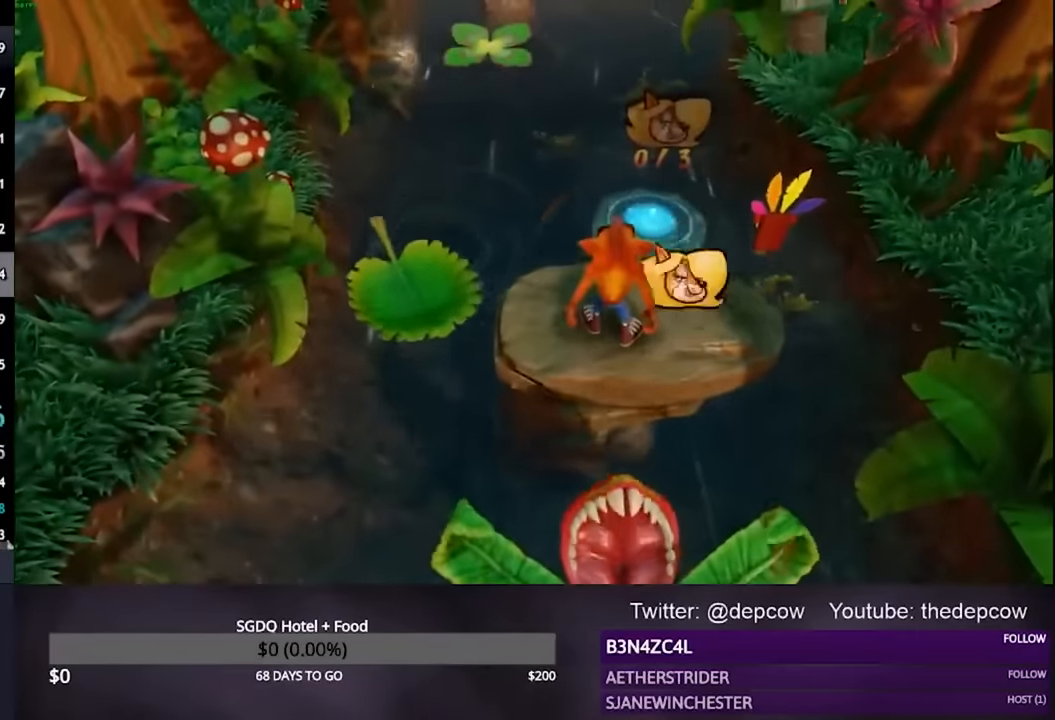
{"dt_ms": 500, "buttons": [], "left_stick": "left", "right_stick": "center", "events": [[133, "left_stick", "left"]]}
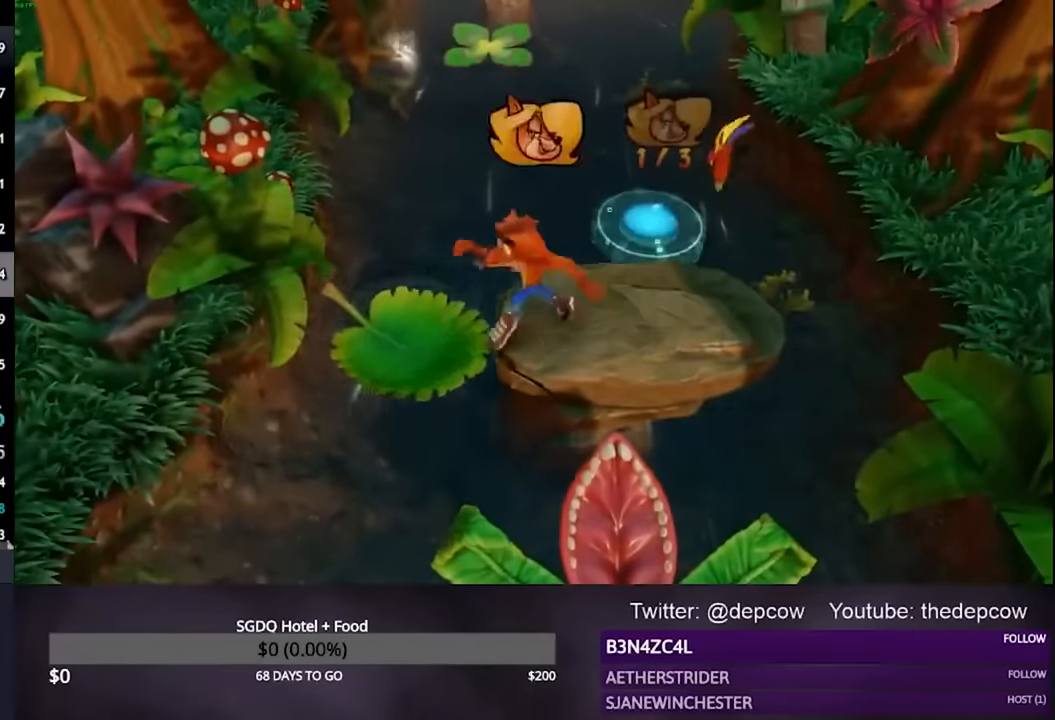
{"dt_ms": 500, "buttons": [], "left_stick": "center", "right_stick": "center"}
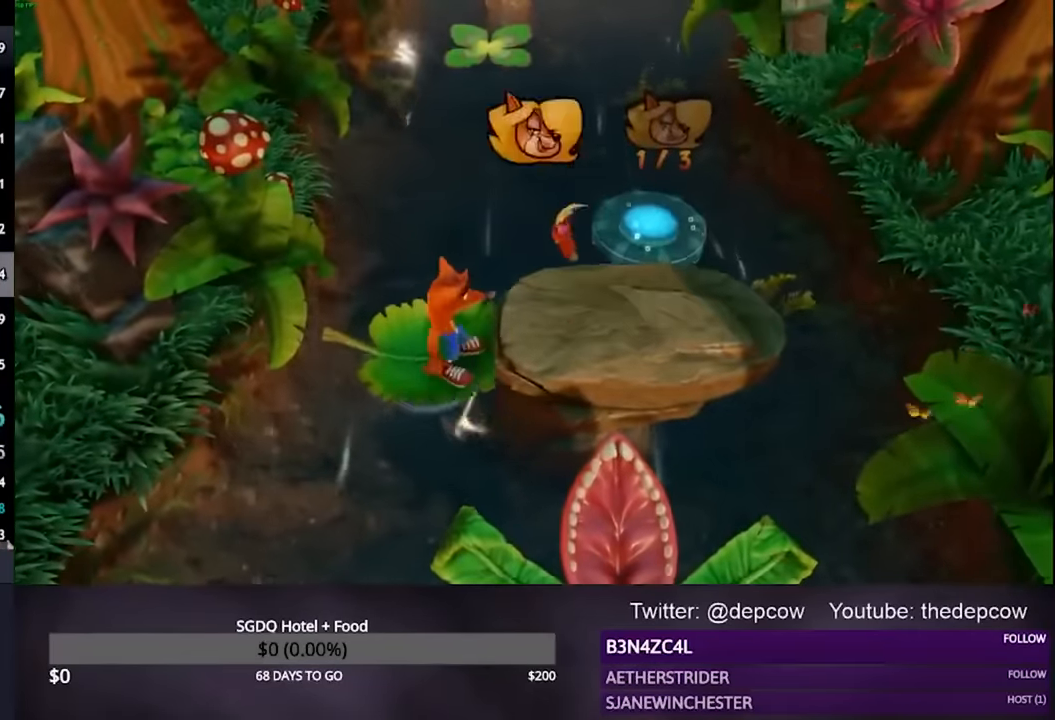
{"dt_ms": 500, "buttons": [], "left_stick": "center", "right_stick": "center", "events": []}
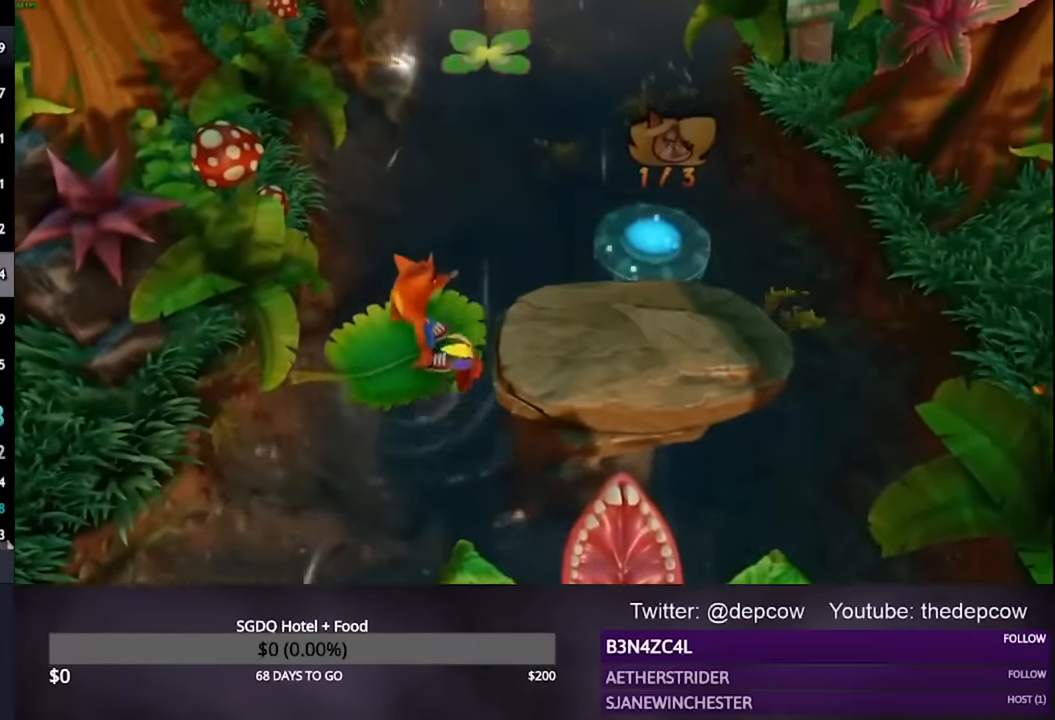
{"dt_ms": 500, "buttons": [], "left_stick": "up", "right_stick": "center", "events": [[133, "left_stick", "up"]]}
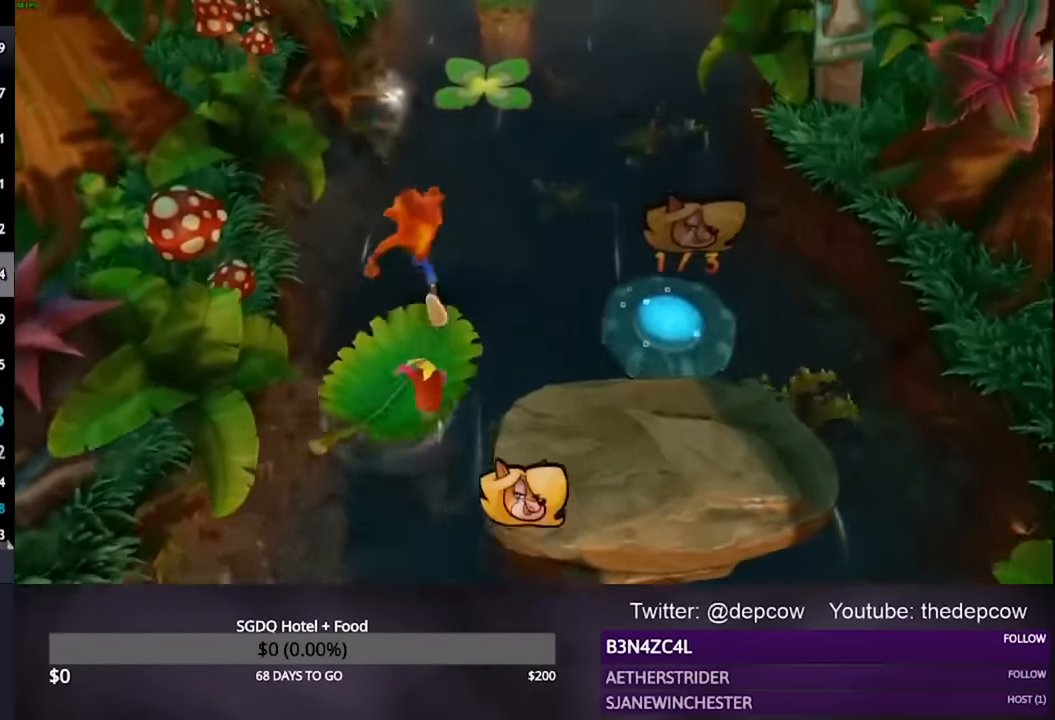
{"dt_ms": 500, "buttons": ["CROSS", "L3"], "left_stick": "down", "right_stick": "center", "events": [[33, "CROSS", "down"], [400, "L3", "down"], [433, "left_stick", "down"]]}
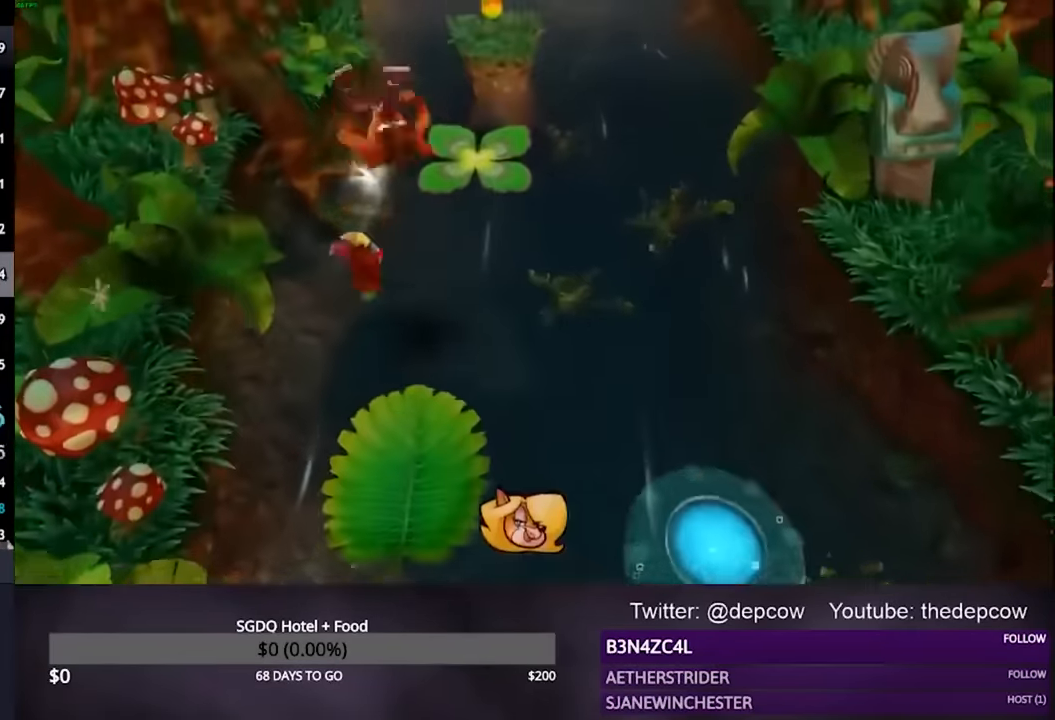
{"dt_ms": 500, "buttons": ["CROSS"], "left_stick": "up-right", "right_stick": "center", "events": [[300, "L3", "up"], [300, "left_stick", "up-right"], [333, "CROSS", "up"], [467, "CROSS", "down"]]}
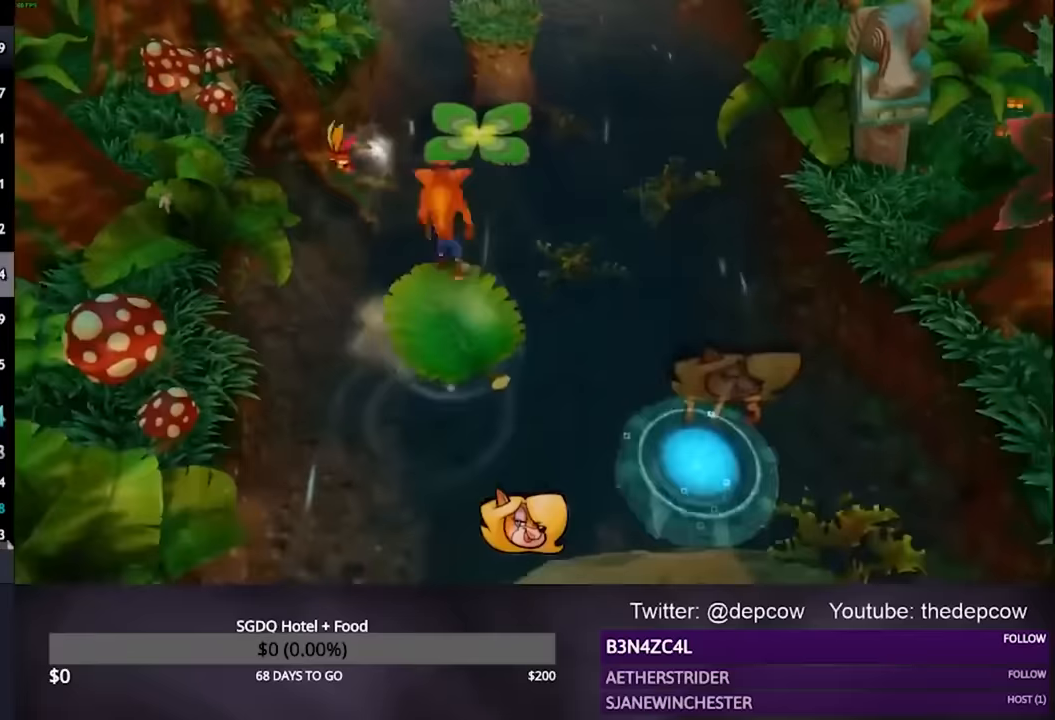
{"dt_ms": 500, "buttons": [], "left_stick": "up", "right_stick": "center", "events": [[433, "CROSS", "up"], [500, "left_stick", "up"]]}
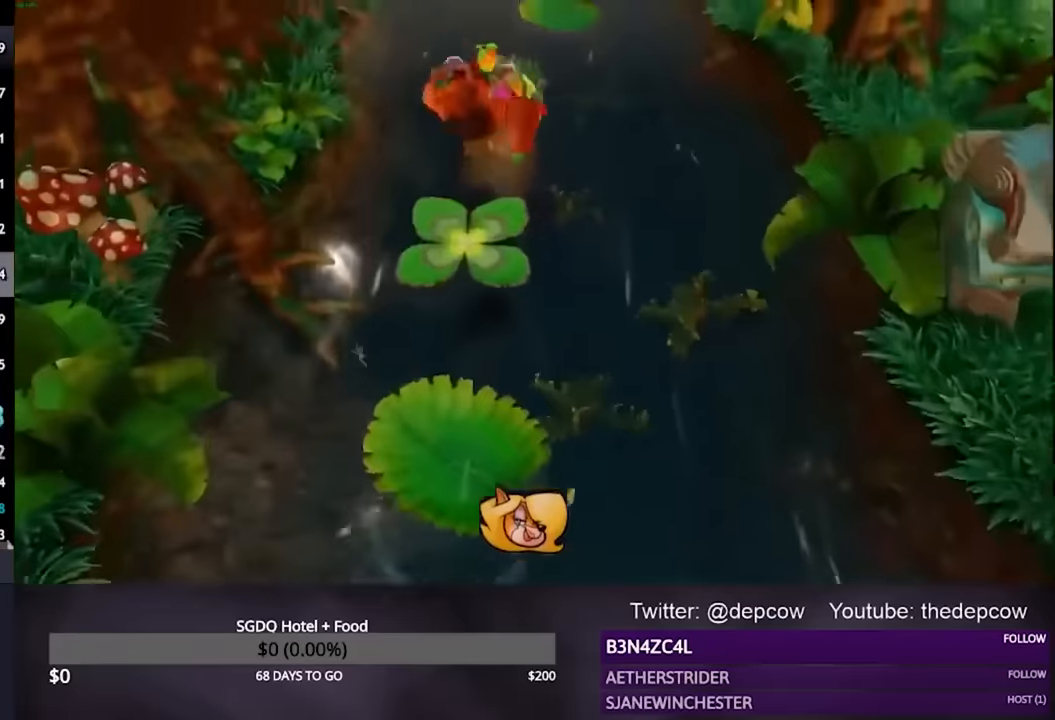
{"dt_ms": 500, "buttons": ["CROSS"], "left_stick": "up", "right_stick": "center", "events": [[233, "CROSS", "down"]]}
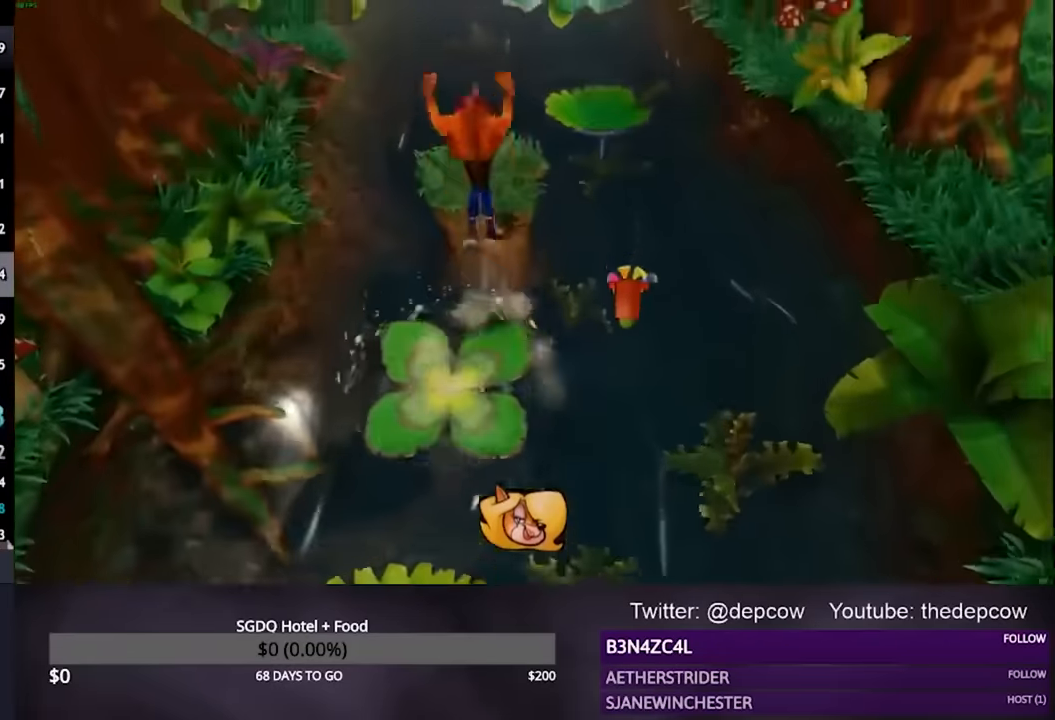
{"dt_ms": 500, "buttons": [], "left_stick": "up-right", "right_stick": "center"}
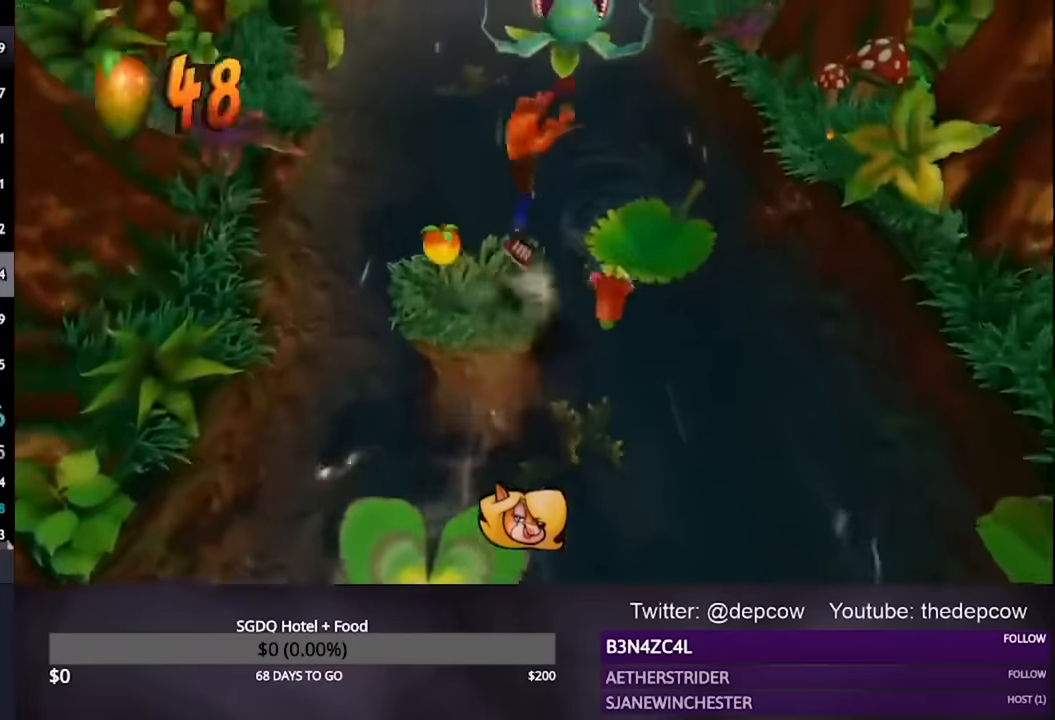
{"dt_ms": 500, "buttons": [], "left_stick": "center", "right_stick": "center", "events": [[400, "left_stick", "center"]]}
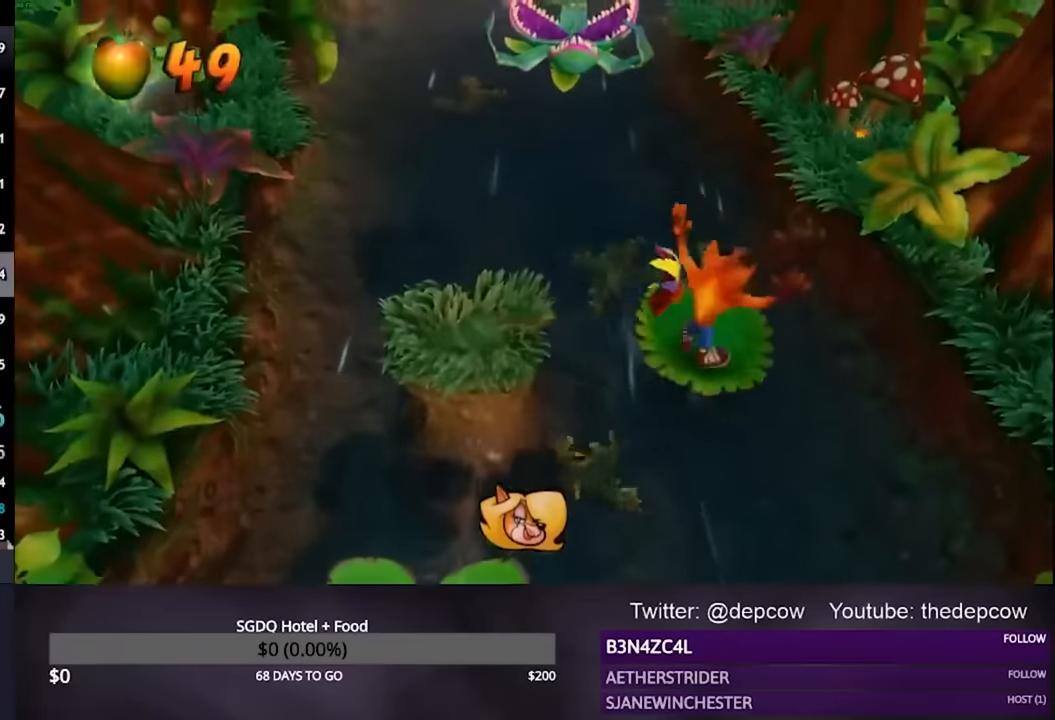
{"dt_ms": 500, "buttons": [], "left_stick": "center", "right_stick": "center", "events": [[67, "left_stick", "up"], [133, "left_stick", "center"]]}
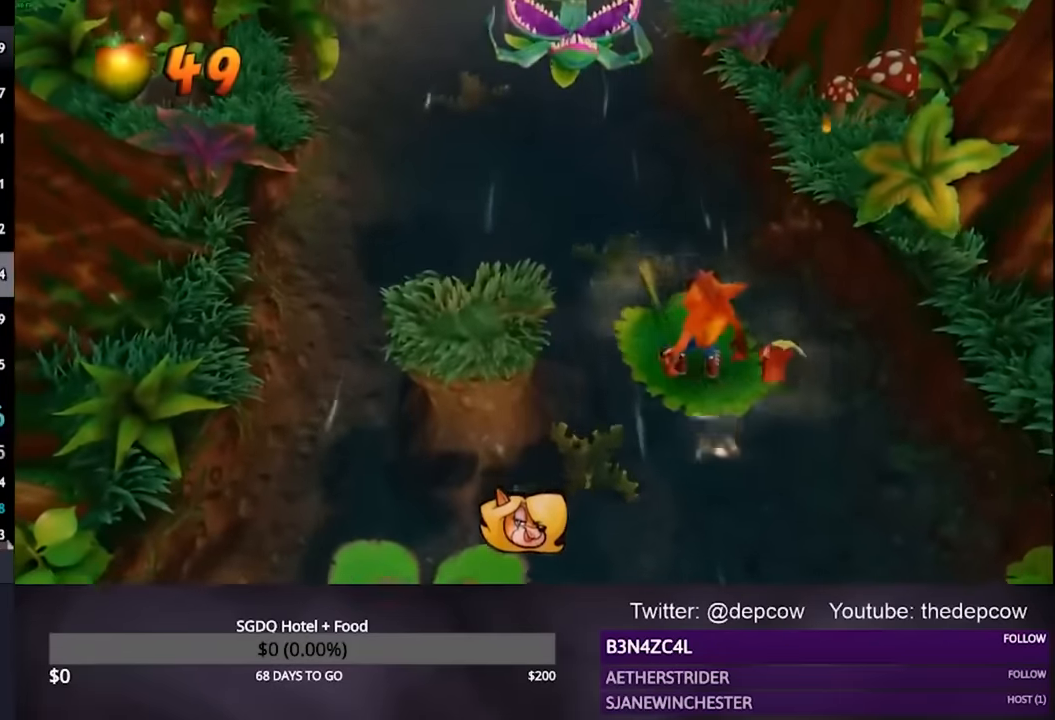
{"dt_ms": 500, "buttons": [], "left_stick": "center", "right_stick": "center", "events": [[400, "left_stick", "up-left"], [467, "left_stick", "center"]]}
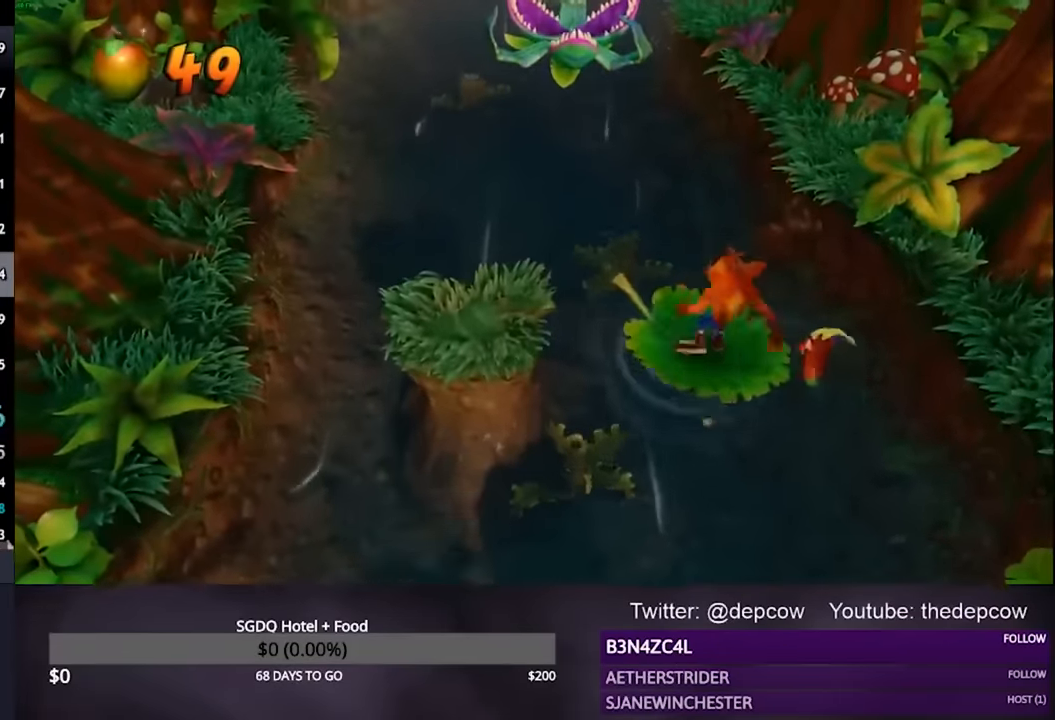
{"dt_ms": 500, "buttons": [], "left_stick": "center", "right_stick": "center", "events": []}
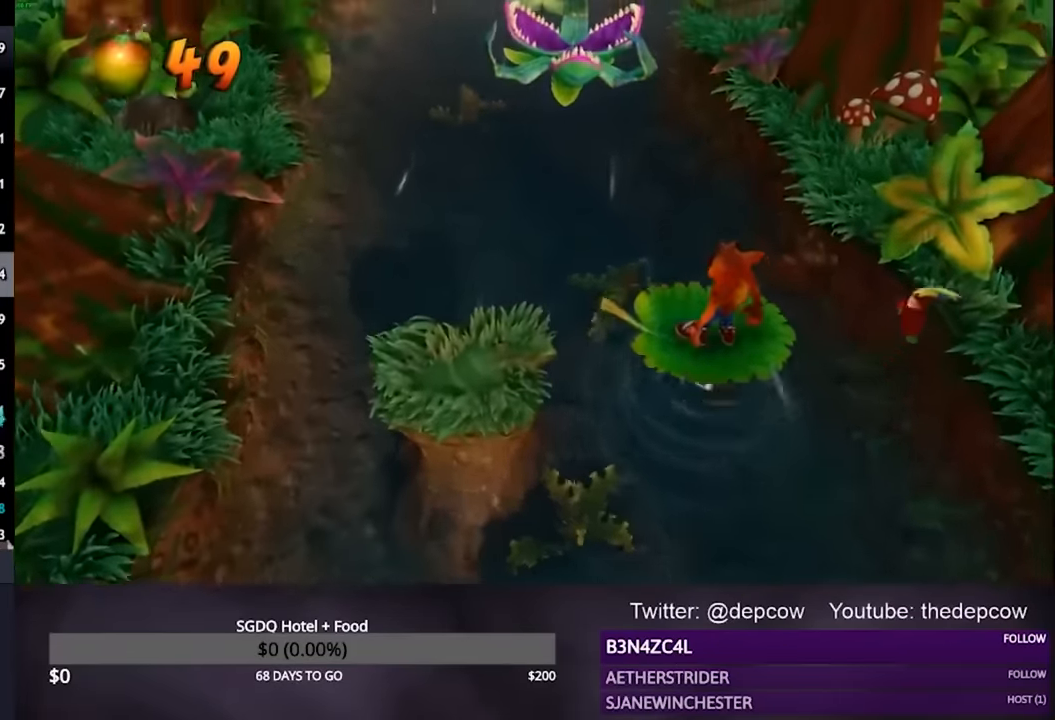
{"dt_ms": 500, "buttons": ["SQUARE"], "left_stick": "up", "right_stick": "center", "events": [[233, "left_stick", "up"], [367, "SQUARE", "down"]]}
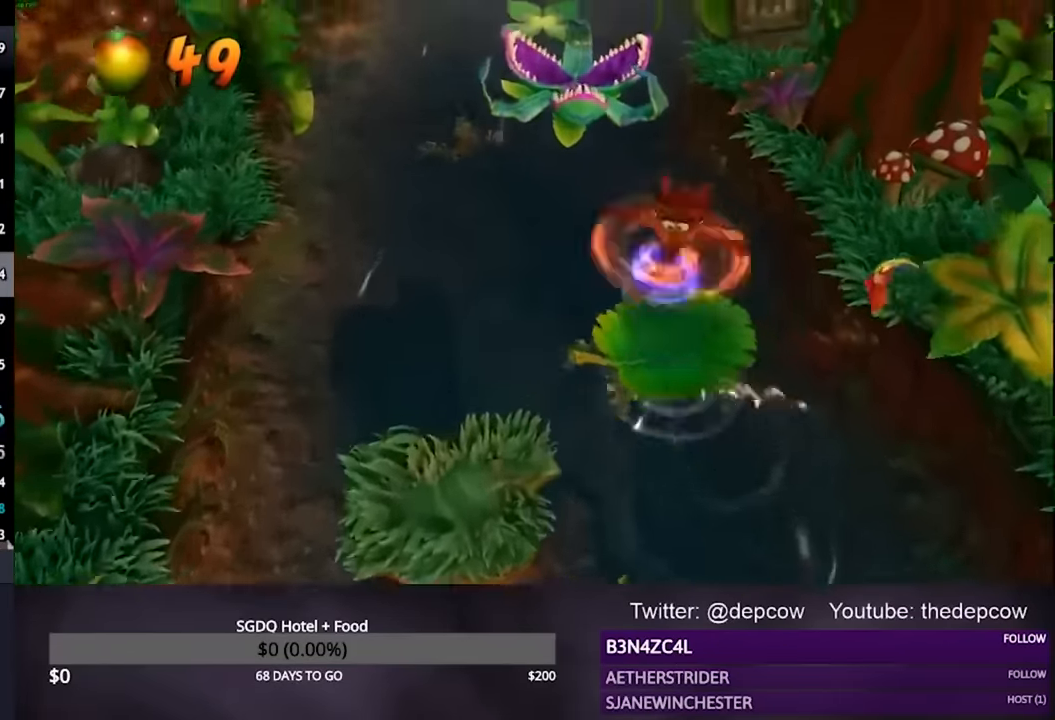
{"dt_ms": 500, "buttons": ["CROSS", "L3"], "left_stick": "up", "right_stick": "center", "events": [[133, "SQUARE", "up"], [167, "CROSS", "down"], [200, "L3", "down"], [267, "left_stick", "up-left"], [500, "left_stick", "up"]]}
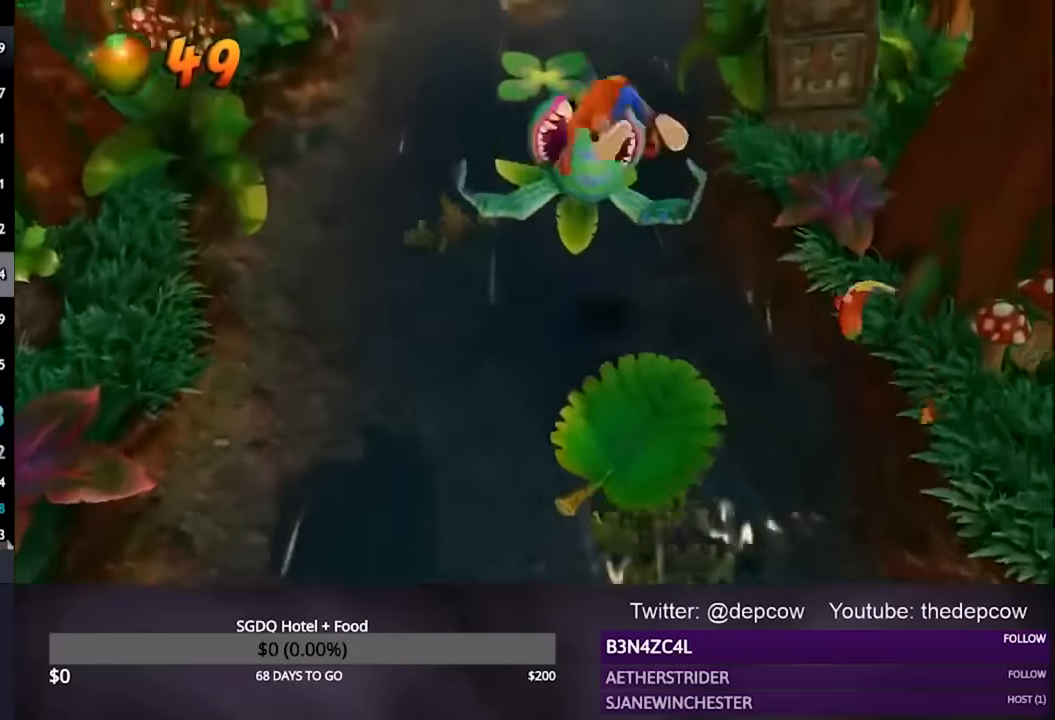
{"dt_ms": 500, "buttons": ["L3"], "left_stick": "up", "right_stick": "center"}